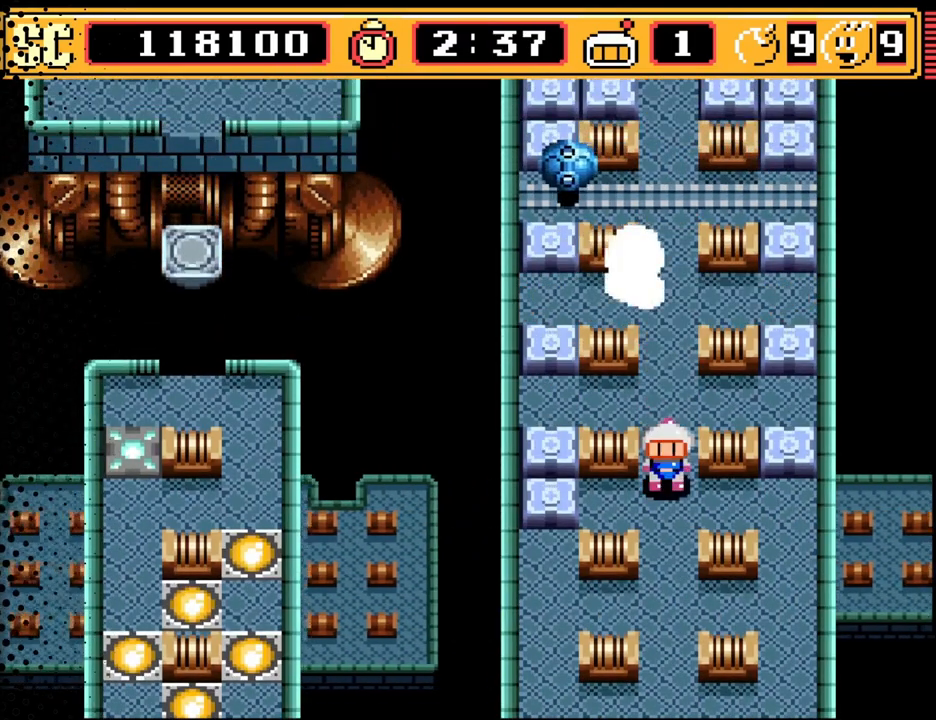
Gameplay with a controller (Nintendo layout); each line is a JSON object with the inputs held at the frame after it. "events" lists button and stick changes between this image and that frame as [ms after this image, input, new state], when the widget could be followed in between. Not read: L3 R3.
{"buttons": ["DPAD_DOWN"], "events": [[167, "A", "down"], [267, "A", "up"], [267, "DPAD_DOWN", "down"], [400, "DPAD_DOWN", "up"], [500, "DPAD_DOWN", "down"]]}
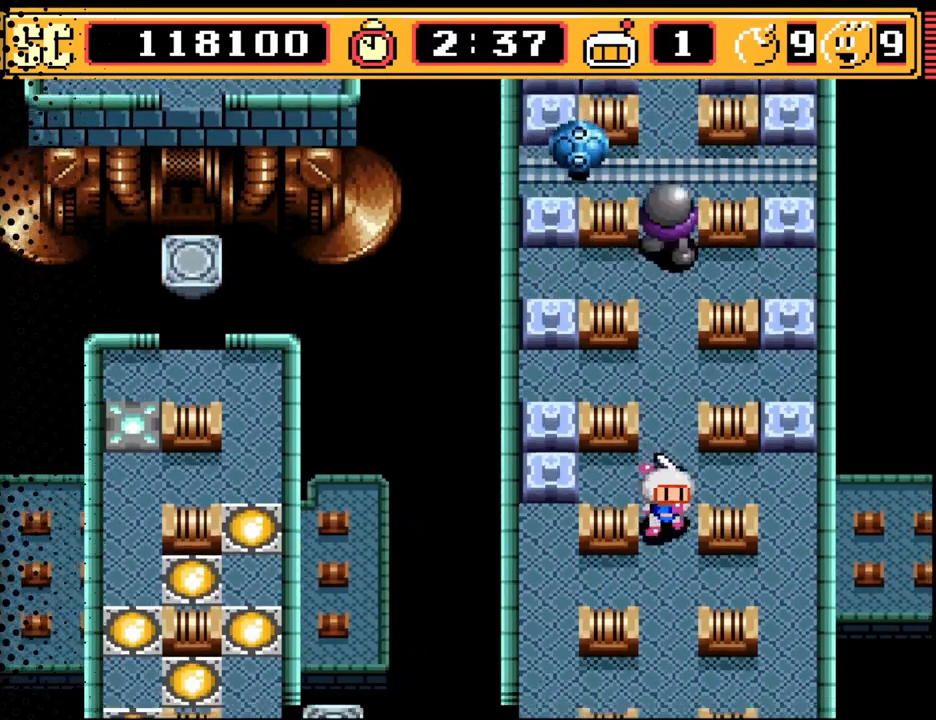
{"buttons": [], "events": [[100, "DPAD_DOWN", "up"], [200, "DPAD_RIGHT", "down"], [367, "DPAD_RIGHT", "up"]]}
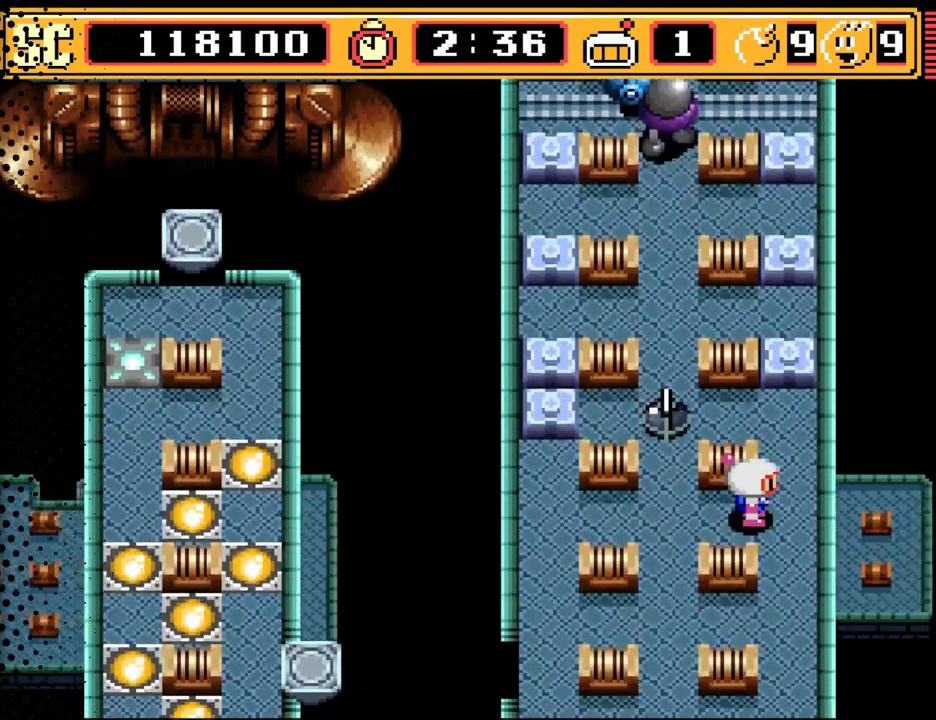
{"buttons": [], "events": [[67, "B", "down"], [233, "B", "up"]]}
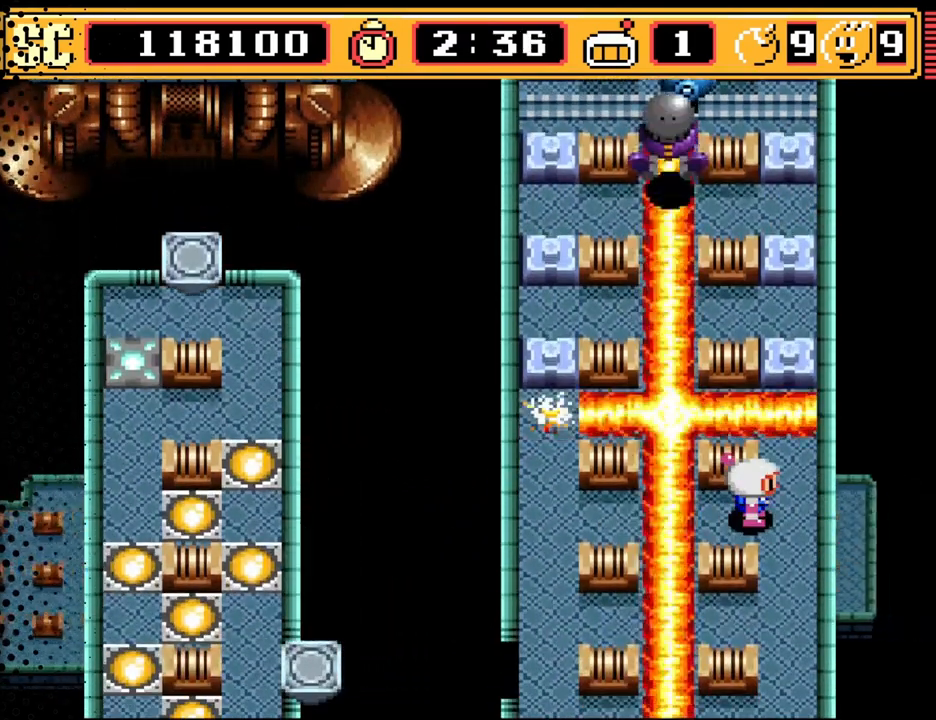
{"buttons": [], "events": [[167, "DPAD_LEFT", "down"], [300, "DPAD_LEFT", "up"]]}
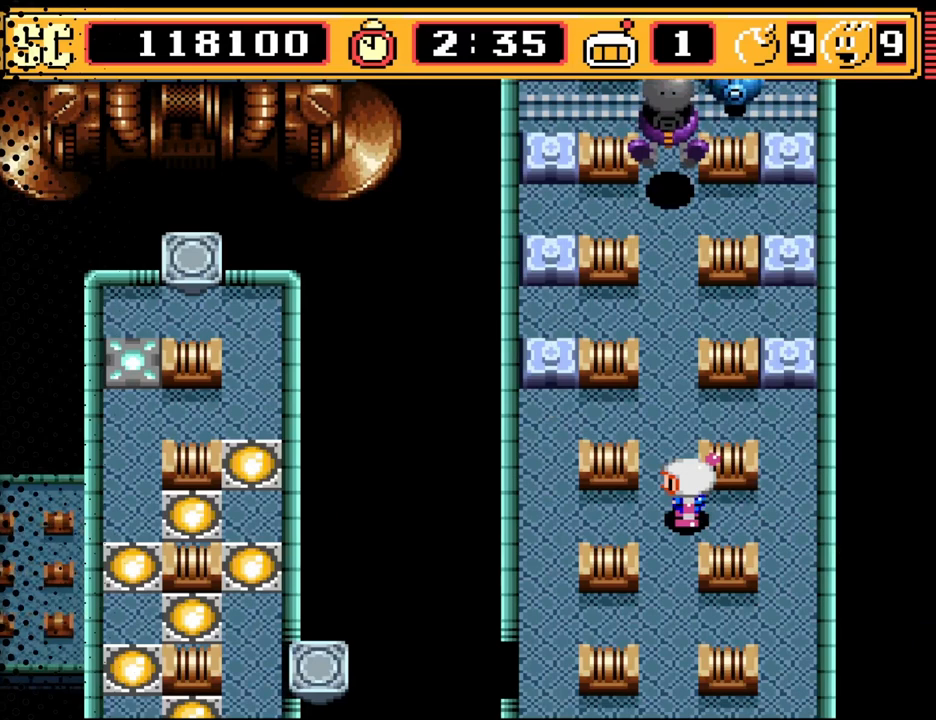
{"buttons": ["DPAD_DOWN", "DPAD_LEFT"], "events": [[33, "DPAD_LEFT", "down"], [100, "DPAD_LEFT", "up"], [200, "A", "down"], [267, "A", "up"], [300, "DPAD_LEFT", "down"], [500, "DPAD_DOWN", "down"]]}
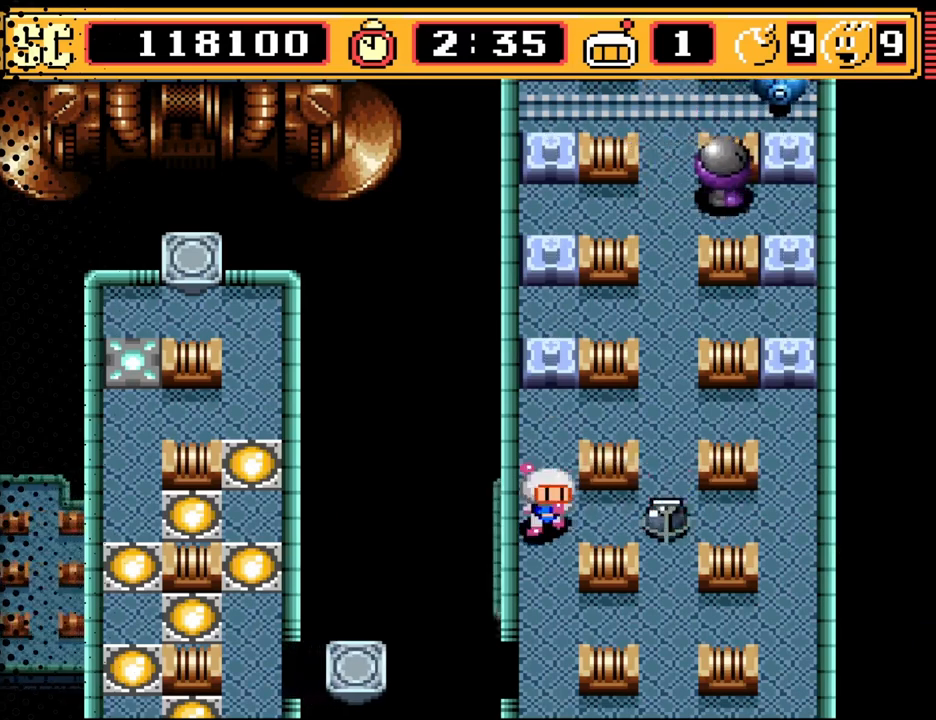
{"buttons": [], "events": [[67, "DPAD_LEFT", "up"], [167, "DPAD_DOWN", "up"]]}
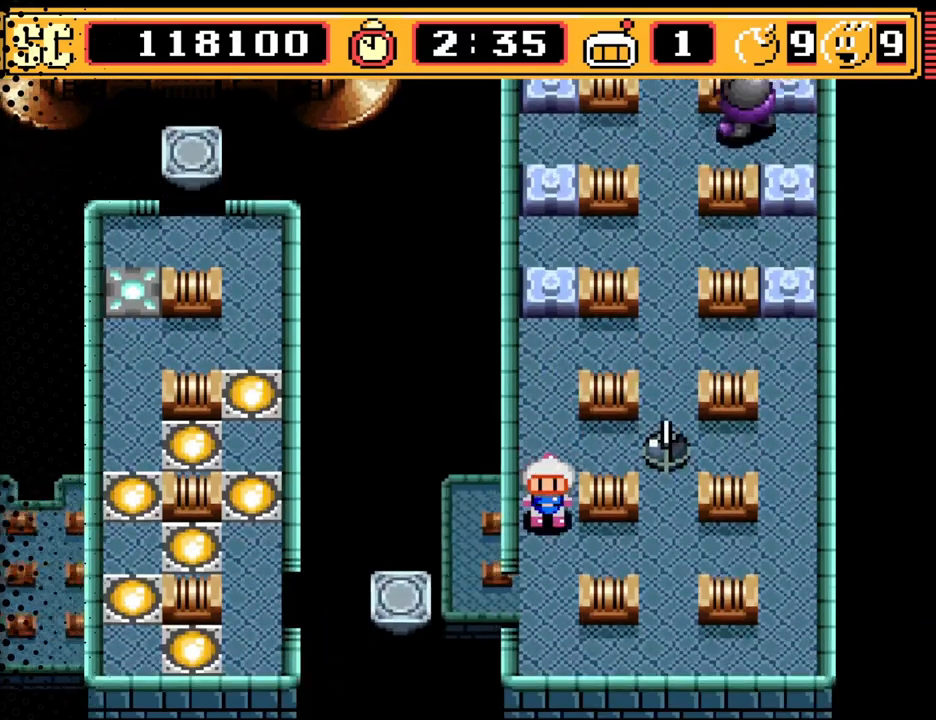
{"buttons": [], "events": [[267, "B", "down"], [467, "B", "up"]]}
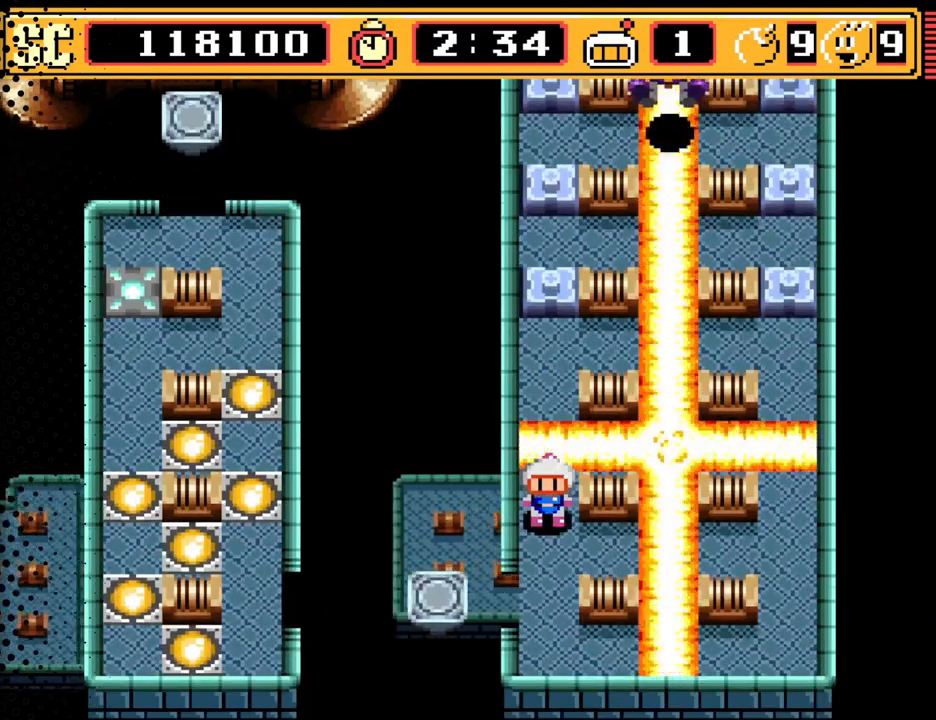
{"buttons": ["DPAD_UP"], "events": [[500, "DPAD_UP", "down"]]}
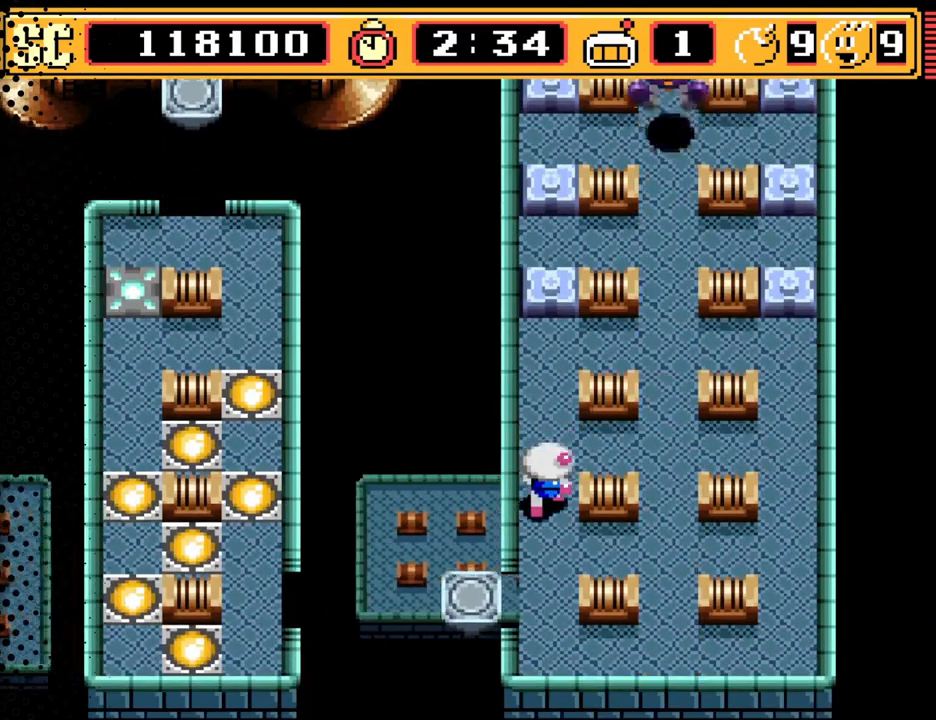
{"buttons": ["DPAD_RIGHT"], "events": [[400, "DPAD_UP", "up"], [433, "DPAD_RIGHT", "down"]]}
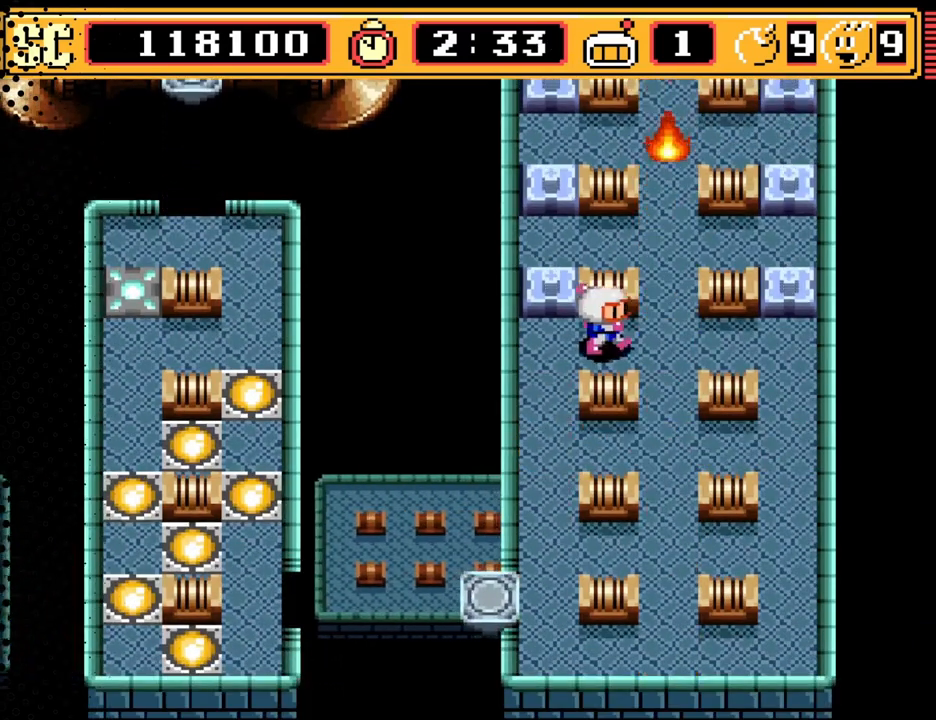
{"buttons": ["DPAD_LEFT"], "events": [[167, "DPAD_RIGHT", "up"], [167, "DPAD_UP", "down"], [367, "DPAD_LEFT", "down"], [367, "DPAD_UP", "up"]]}
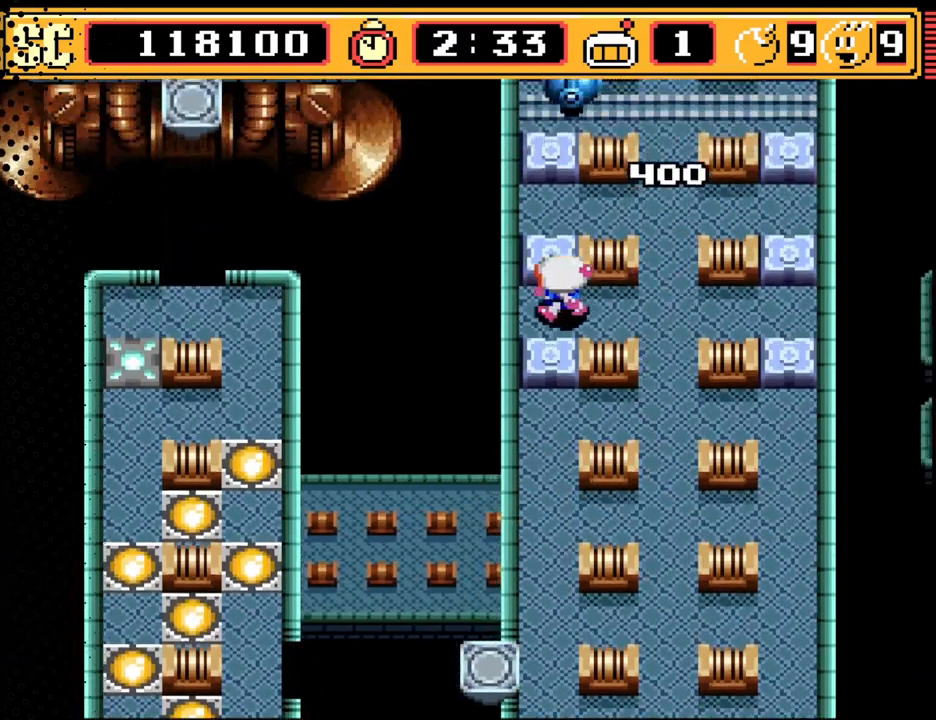
{"buttons": ["DPAD_RIGHT"], "events": [[100, "DPAD_LEFT", "up"], [233, "A", "down"], [333, "A", "up"], [367, "DPAD_RIGHT", "down"]]}
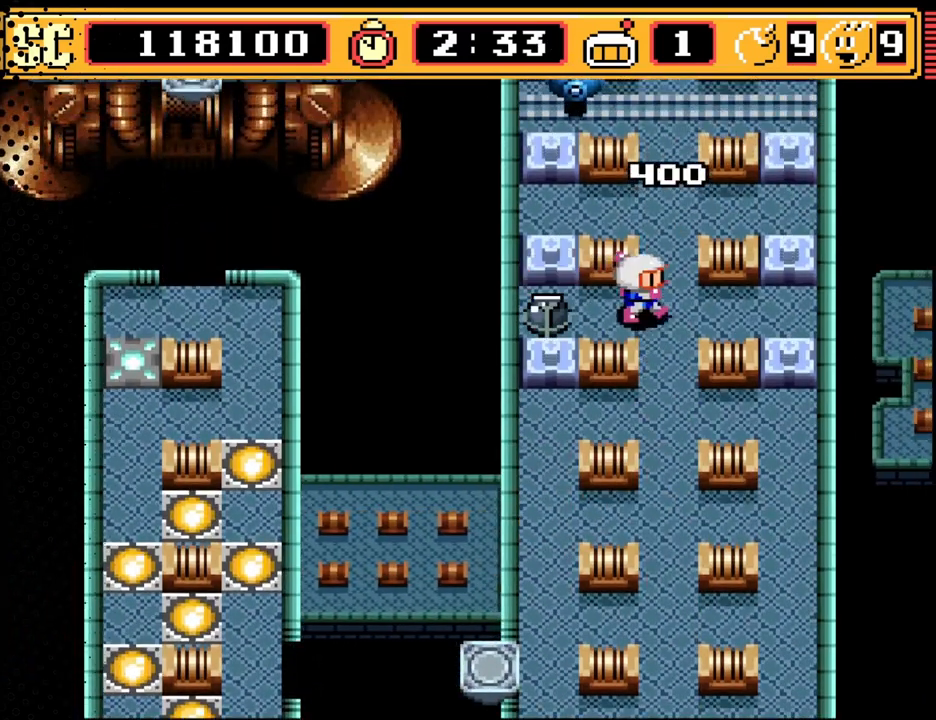
{"buttons": [], "events": [[33, "DPAD_DOWN", "down"], [33, "DPAD_RIGHT", "up"], [233, "DPAD_DOWN", "up"], [300, "B", "down"], [433, "B", "up"]]}
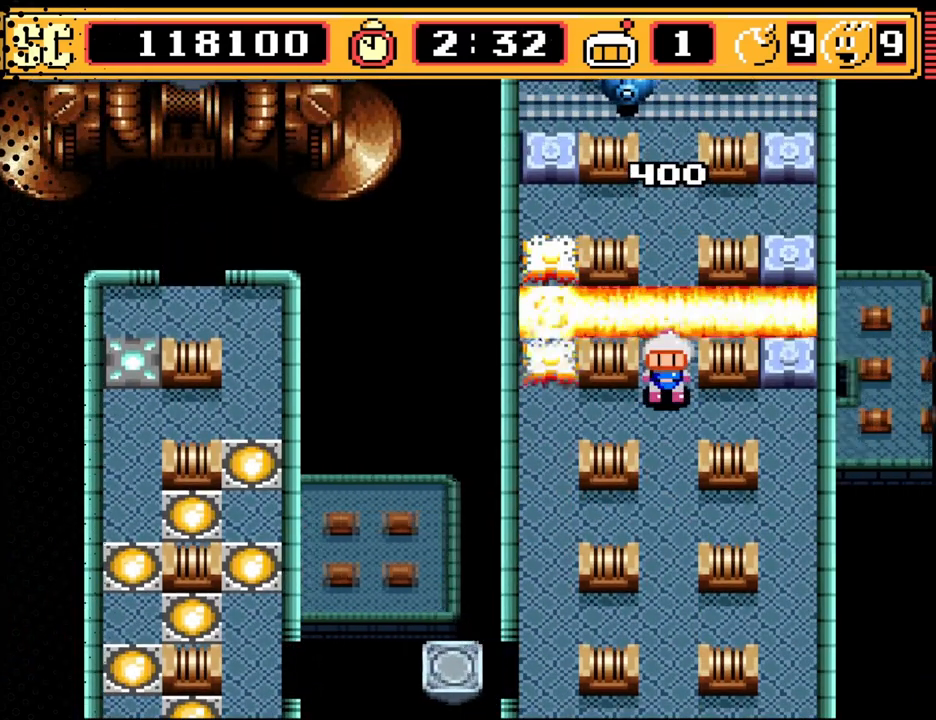
{"buttons": ["DPAD_UP"], "events": [[467, "DPAD_UP", "down"]]}
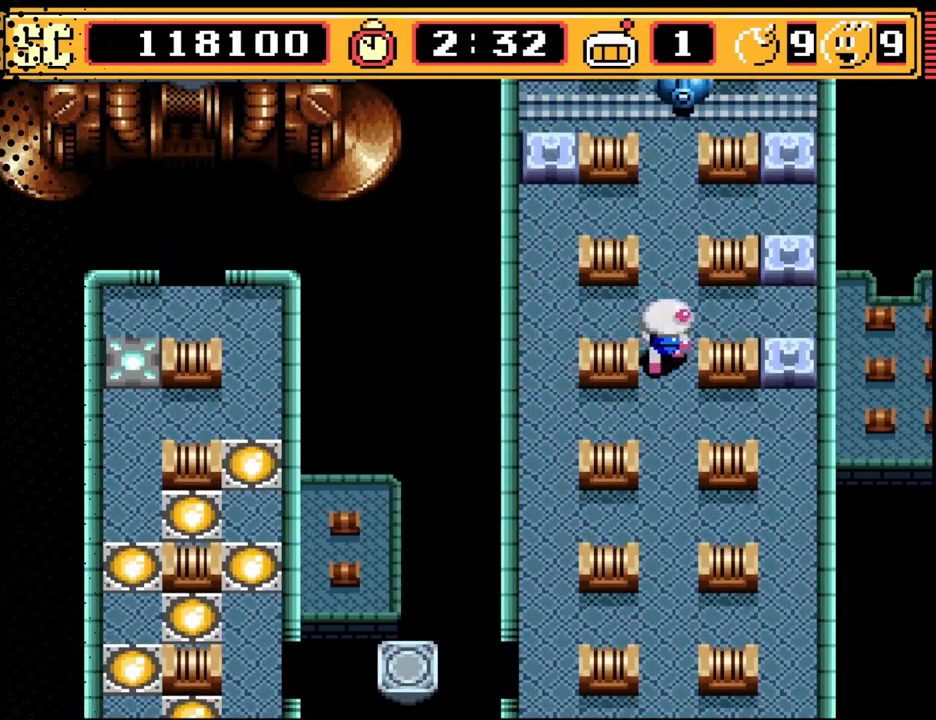
{"buttons": ["DPAD_RIGHT"], "events": [[133, "DPAD_RIGHT", "down"], [133, "DPAD_UP", "up"], [267, "DPAD_RIGHT", "up"], [467, "DPAD_RIGHT", "down"]]}
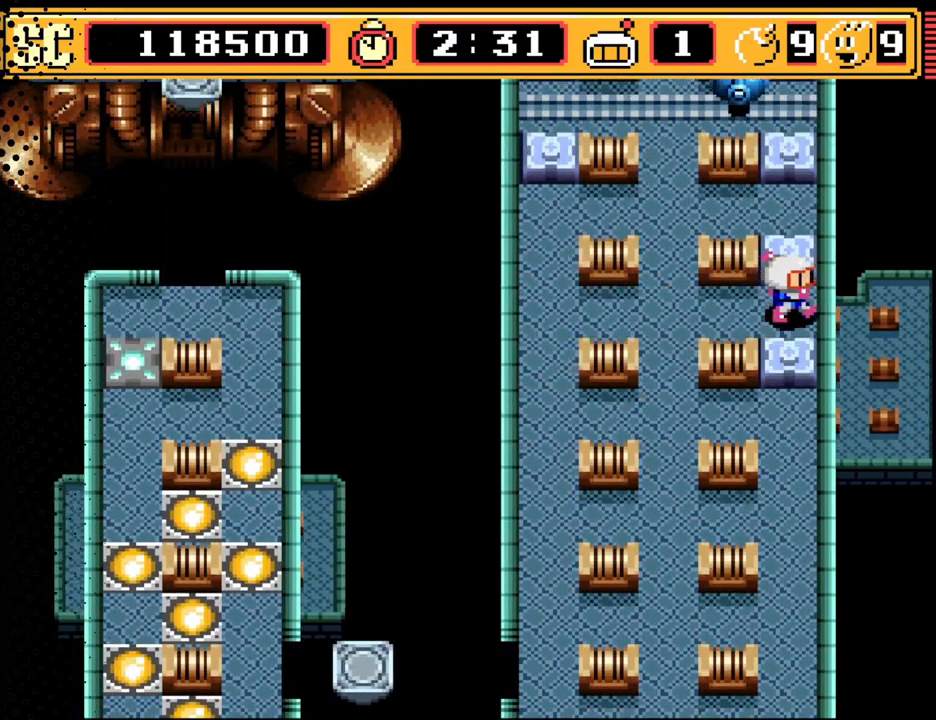
{"buttons": ["DPAD_DOWN"], "events": [[67, "DPAD_RIGHT", "up"], [167, "A", "down"], [267, "A", "up"], [300, "DPAD_LEFT", "down"], [433, "DPAD_DOWN", "down"], [467, "DPAD_LEFT", "up"]]}
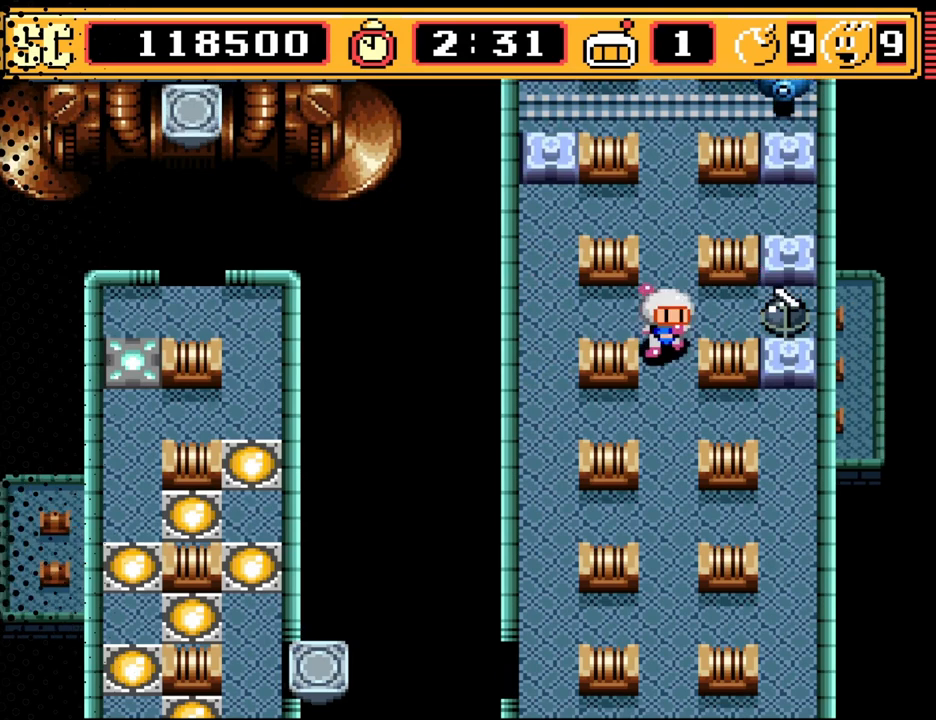
{"buttons": [], "events": [[167, "B", "down"], [167, "DPAD_DOWN", "up"], [300, "B", "up"]]}
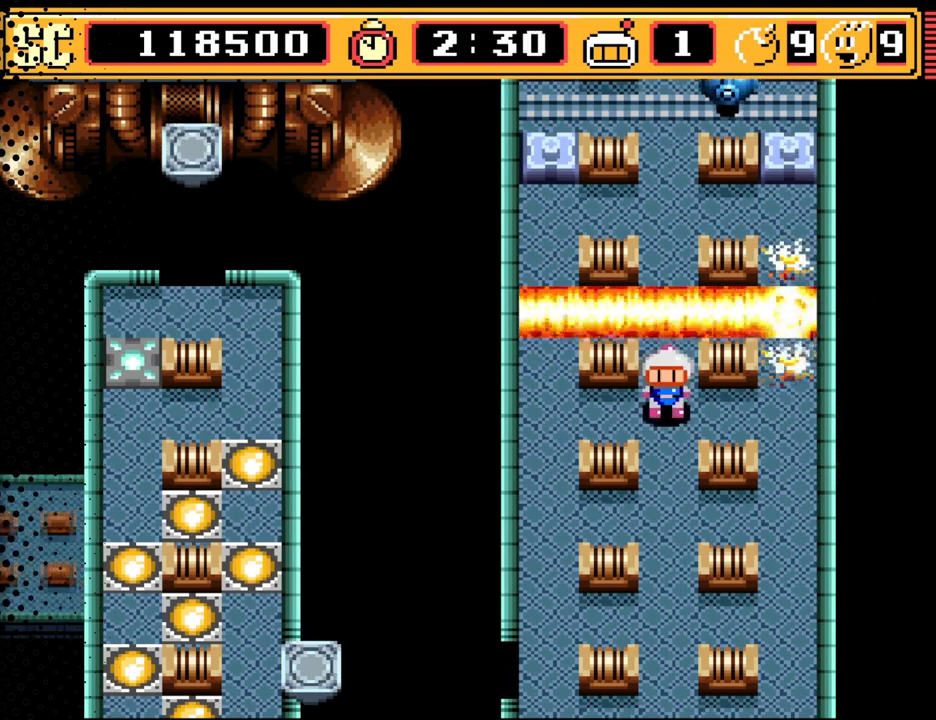
{"buttons": ["DPAD_UP"], "events": [[300, "DPAD_UP", "down"]]}
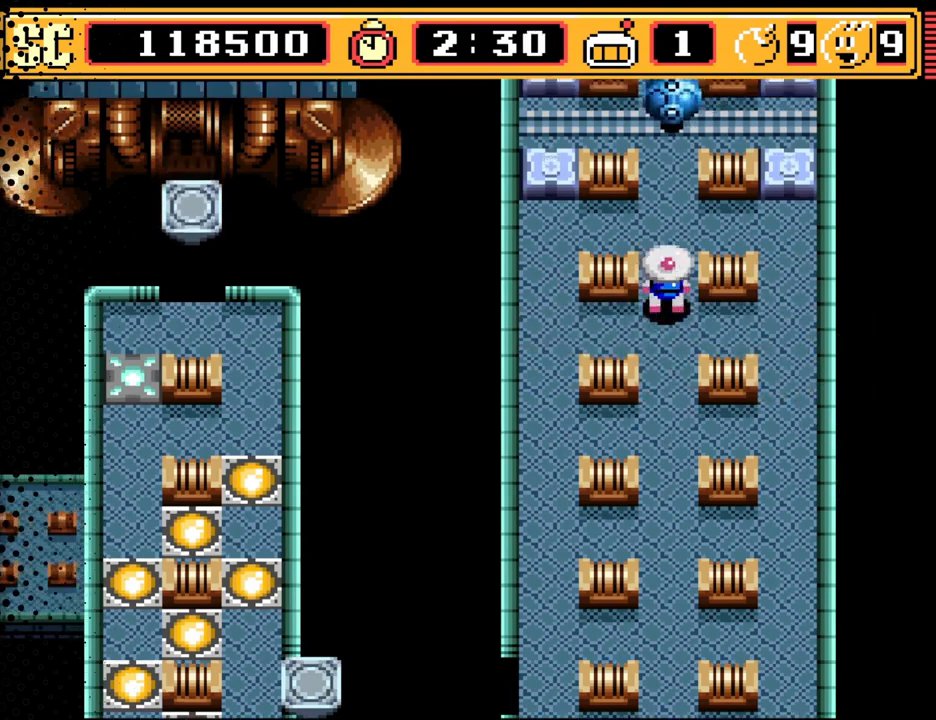
{"buttons": [], "events": [[100, "DPAD_UP", "up"], [367, "DPAD_UP", "down"], [433, "DPAD_UP", "up"]]}
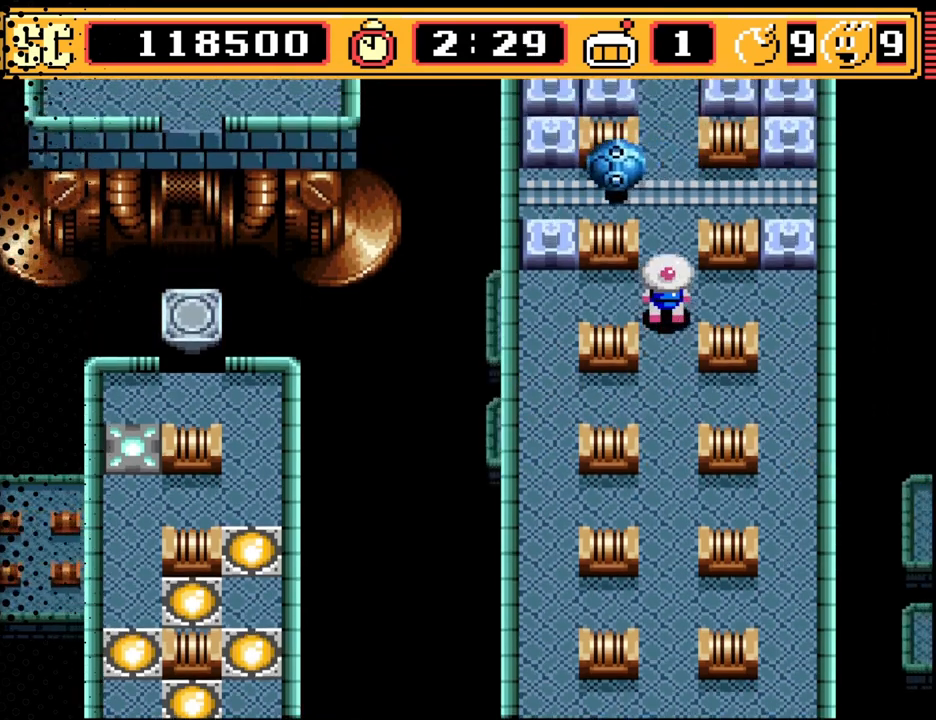
{"buttons": ["DPAD_LEFT"], "events": [[67, "DPAD_RIGHT", "down"], [267, "DPAD_RIGHT", "up"], [367, "A", "down"], [467, "A", "up"], [500, "DPAD_LEFT", "down"]]}
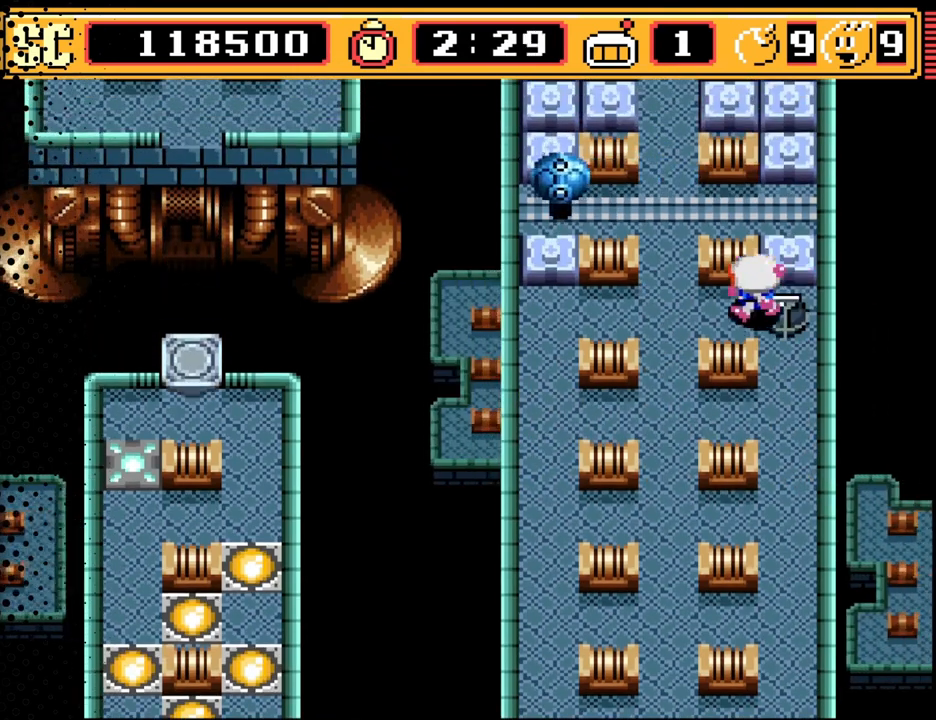
{"buttons": [], "events": [[200, "DPAD_DOWN", "down"], [200, "DPAD_LEFT", "up"], [467, "DPAD_DOWN", "up"]]}
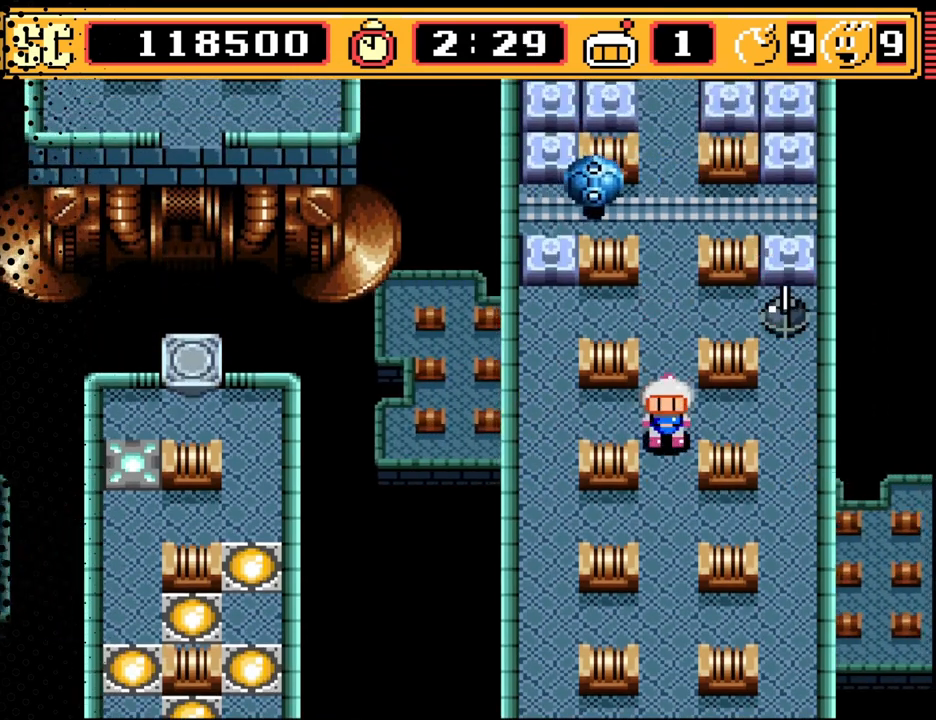
{"buttons": ["DPAD_LEFT"], "events": [[67, "B", "down"], [200, "B", "up"], [467, "DPAD_LEFT", "down"]]}
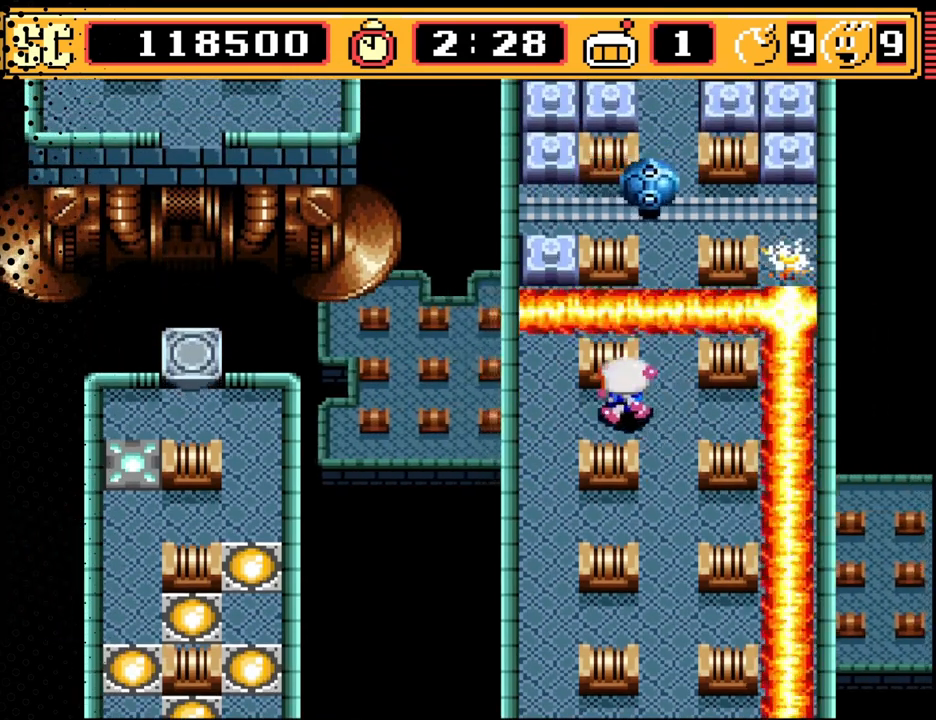
{"buttons": [], "events": [[133, "DPAD_LEFT", "up"], [300, "DPAD_UP", "down"], [467, "DPAD_UP", "up"]]}
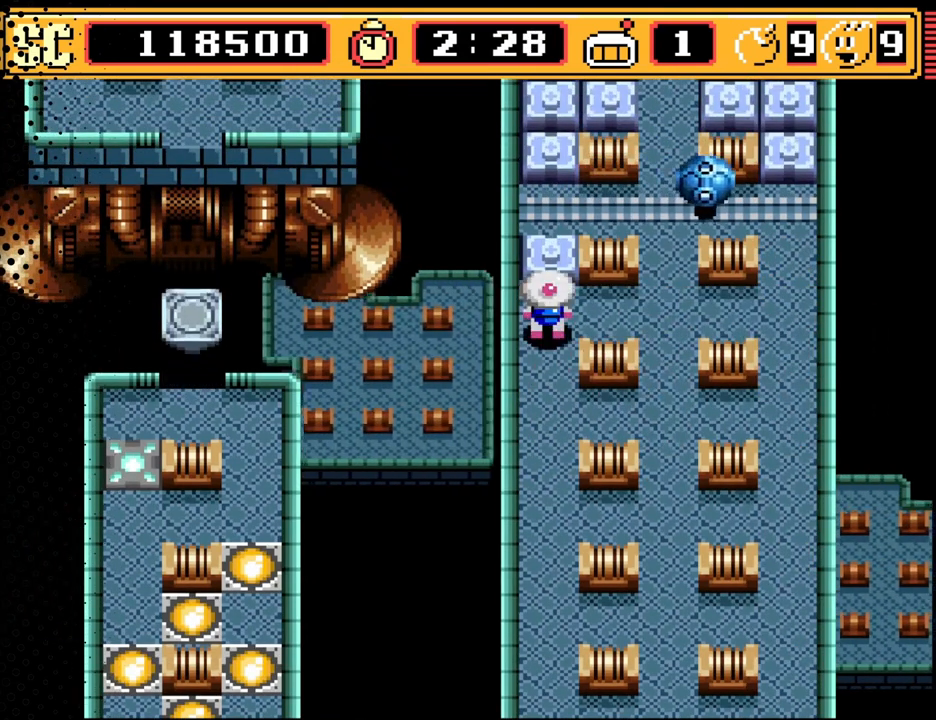
{"buttons": ["DPAD_RIGHT"], "events": [[100, "A", "down"], [200, "A", "up"], [267, "DPAD_DOWN", "down"], [400, "DPAD_DOWN", "up"], [433, "DPAD_RIGHT", "down"]]}
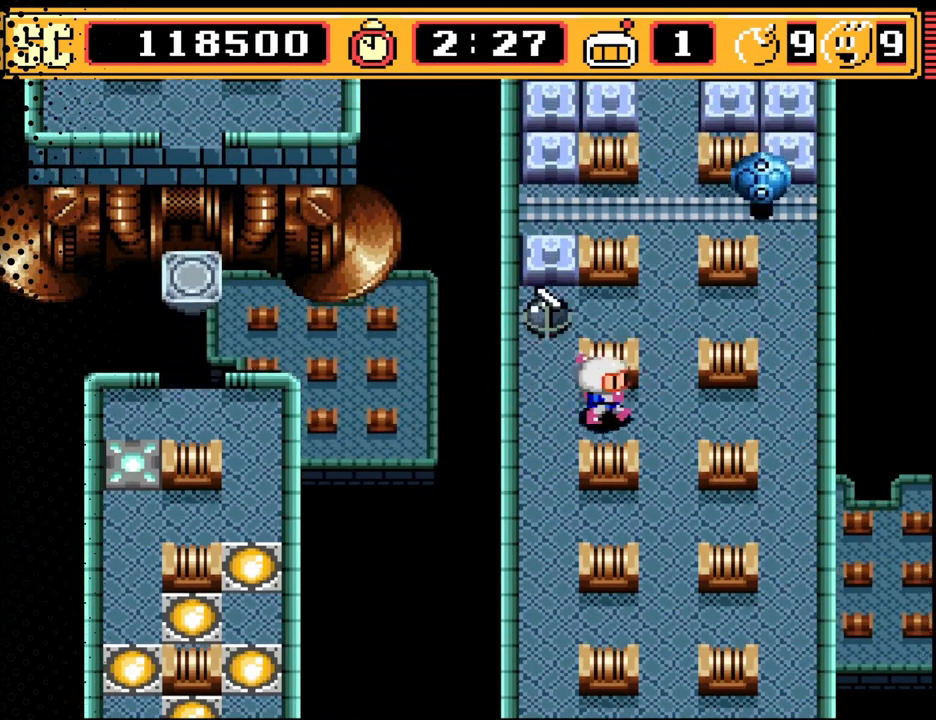
{"buttons": [], "events": [[100, "DPAD_RIGHT", "up"], [167, "B", "down"], [300, "B", "up"]]}
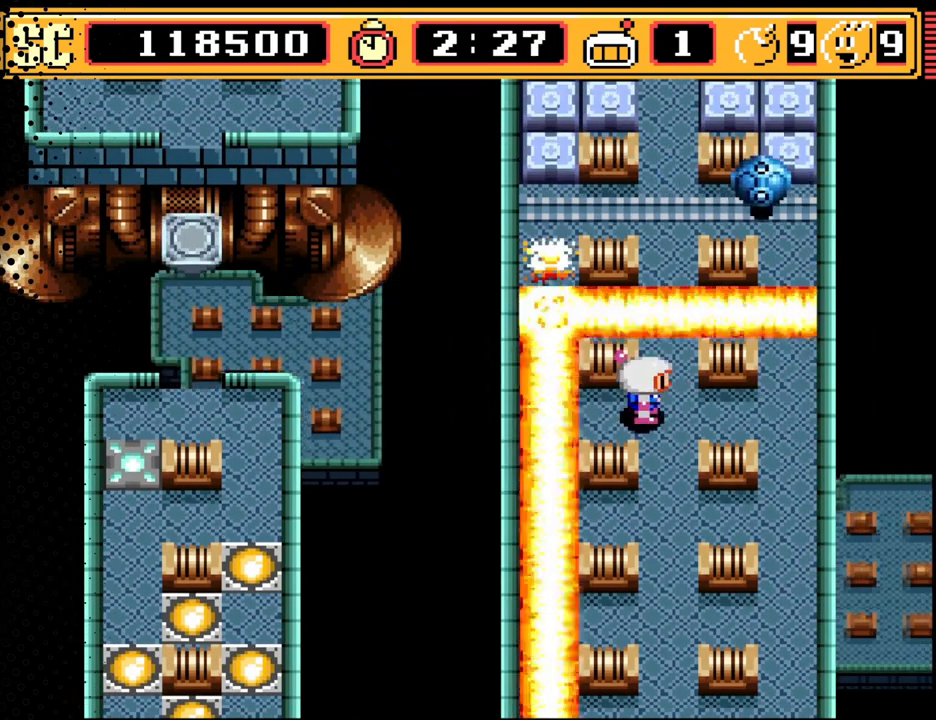
{"buttons": [], "events": [[333, "DPAD_RIGHT", "down"], [467, "DPAD_RIGHT", "up"]]}
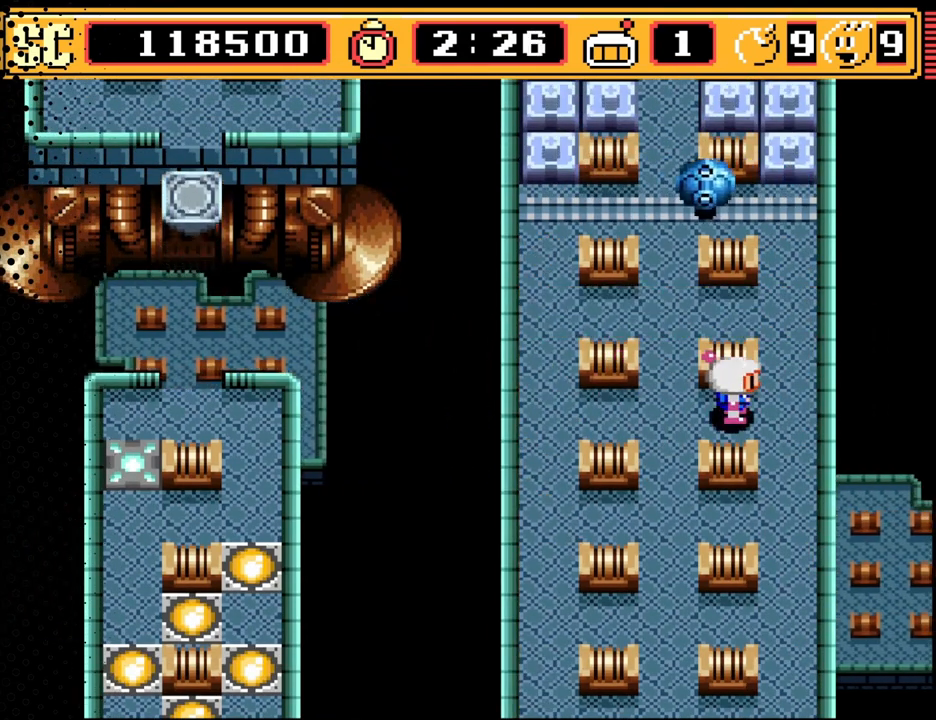
{"buttons": ["DPAD_UP"], "events": [[167, "DPAD_UP", "down"], [367, "DPAD_UP", "up"], [467, "DPAD_UP", "down"]]}
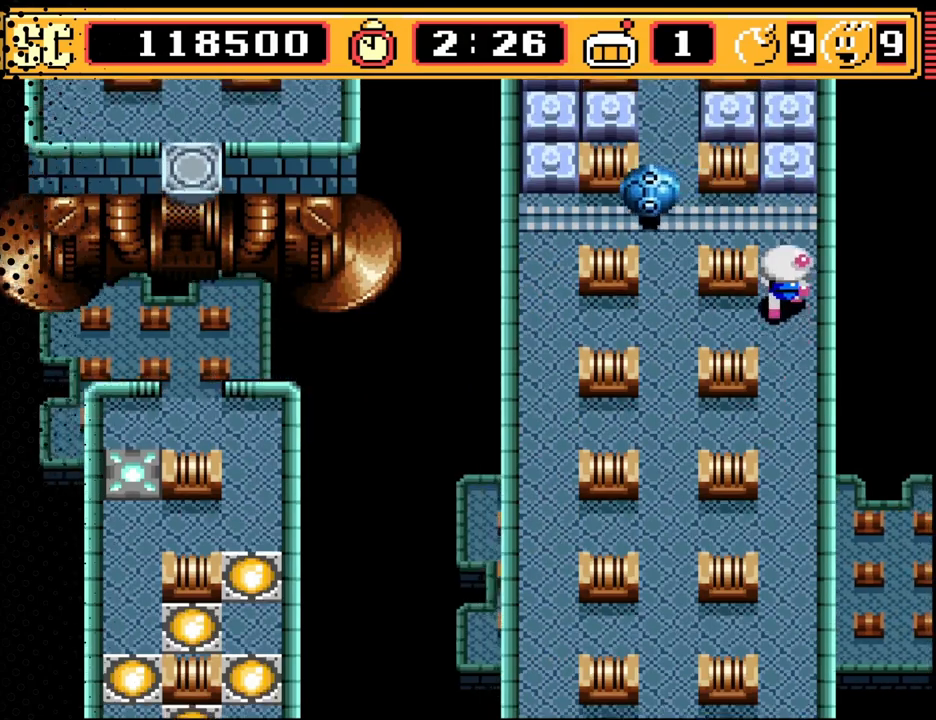
{"buttons": [], "events": [[367, "DPAD_UP", "up"]]}
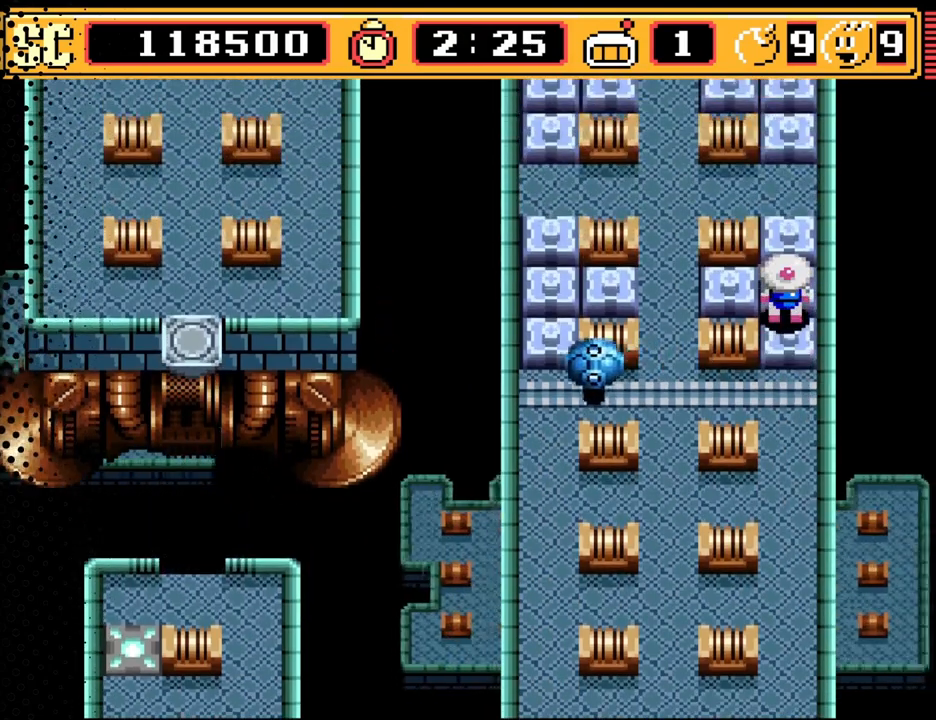
{"buttons": [], "events": [[133, "DPAD_UP", "down"], [300, "DPAD_UP", "up"]]}
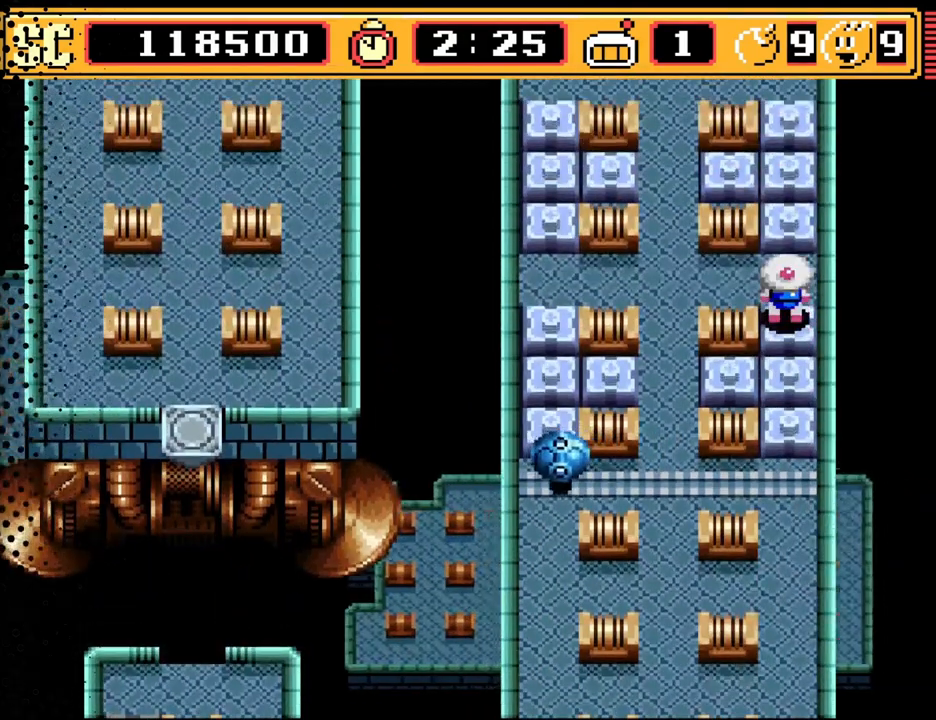
{"buttons": [], "events": [[100, "DPAD_LEFT", "down"], [300, "DPAD_LEFT", "up"]]}
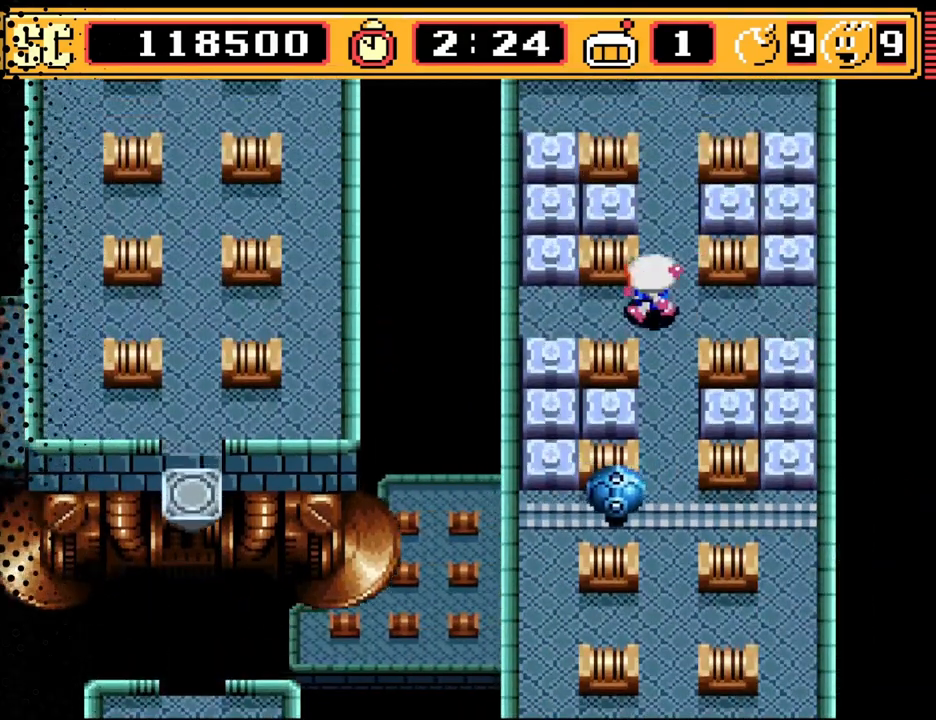
{"buttons": ["DPAD_RIGHT"], "events": [[33, "DPAD_LEFT", "down"], [167, "DPAD_LEFT", "up"], [433, "DPAD_RIGHT", "down"]]}